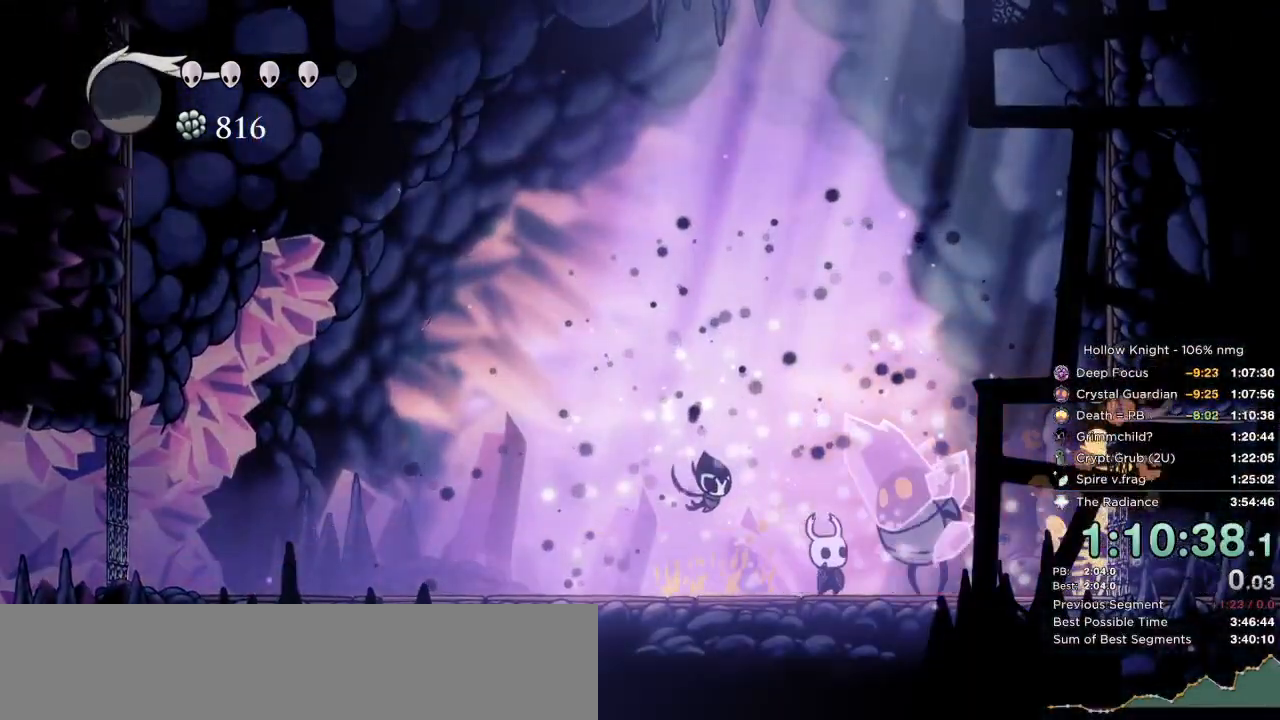
Gameplay with keyboard; each line is a JSON object with the keys held at the frame after it. "events" lists presses ("down") and releases ("up") of "cast", "cdash", "dash", "dnail", "down", "escape", "focus", "inv", "jump", "left", "nail", "return", "right" and "up" between this image and that frame as [ms after this image, input, new state], when the widget could be followed in between. No other keys are recorded. Mouse input is not recorded. Key names are as the overlay labels them; some are game actions (e.g. jump) rather than physical keys.
{"keys": [], "events": []}
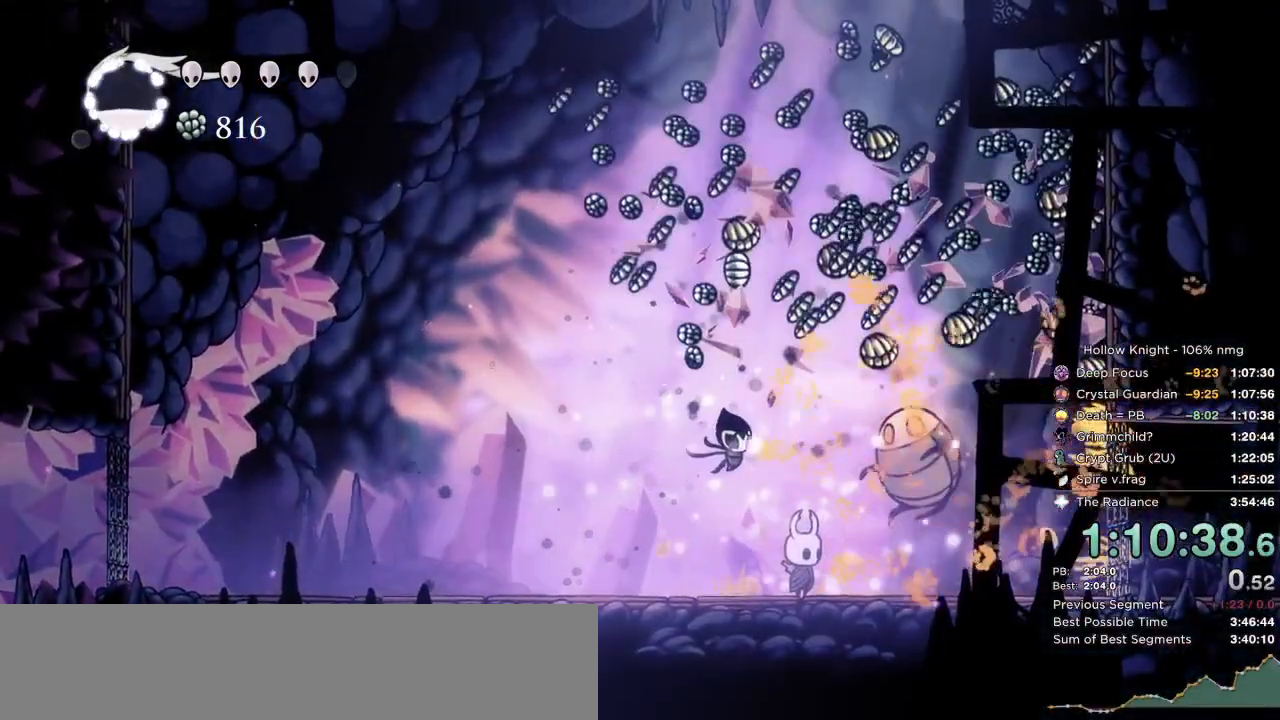
{"keys": ["left"], "events": [[17, "left", "down"], [84, "dash", "down"], [200, "dash", "up"]]}
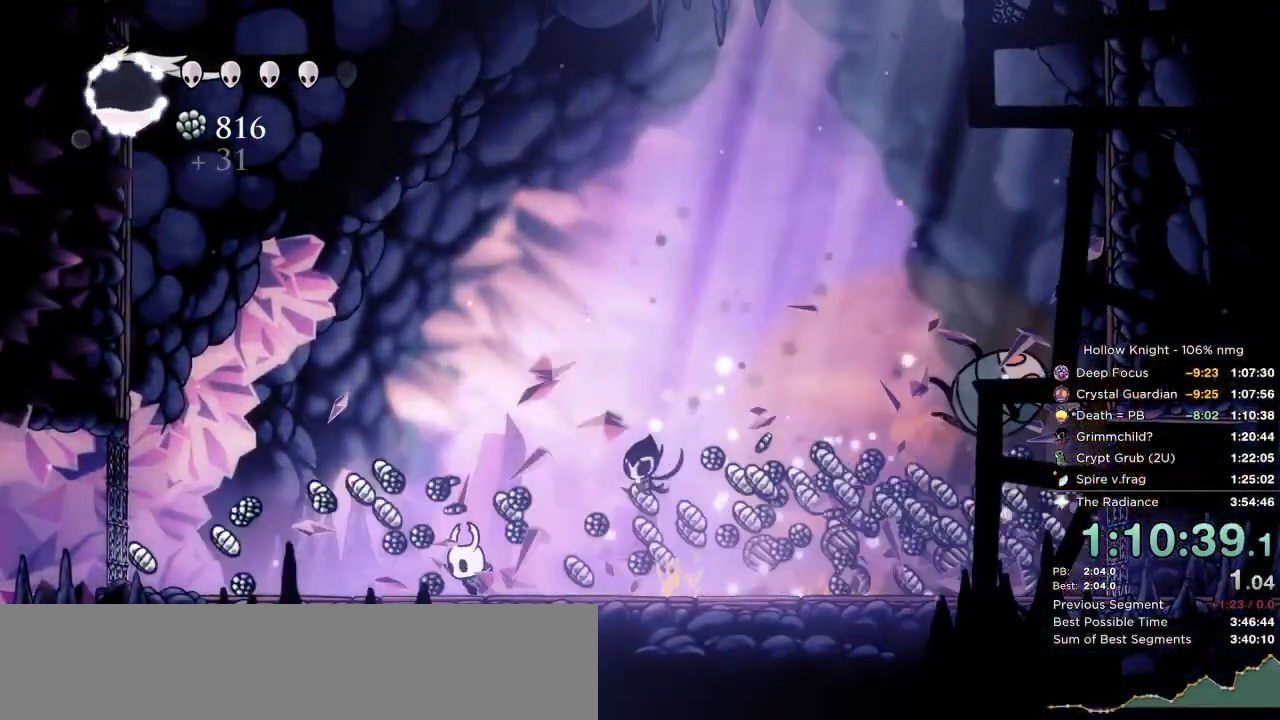
{"keys": ["left"], "events": [[184, "dash", "down"], [317, "dash", "up"]]}
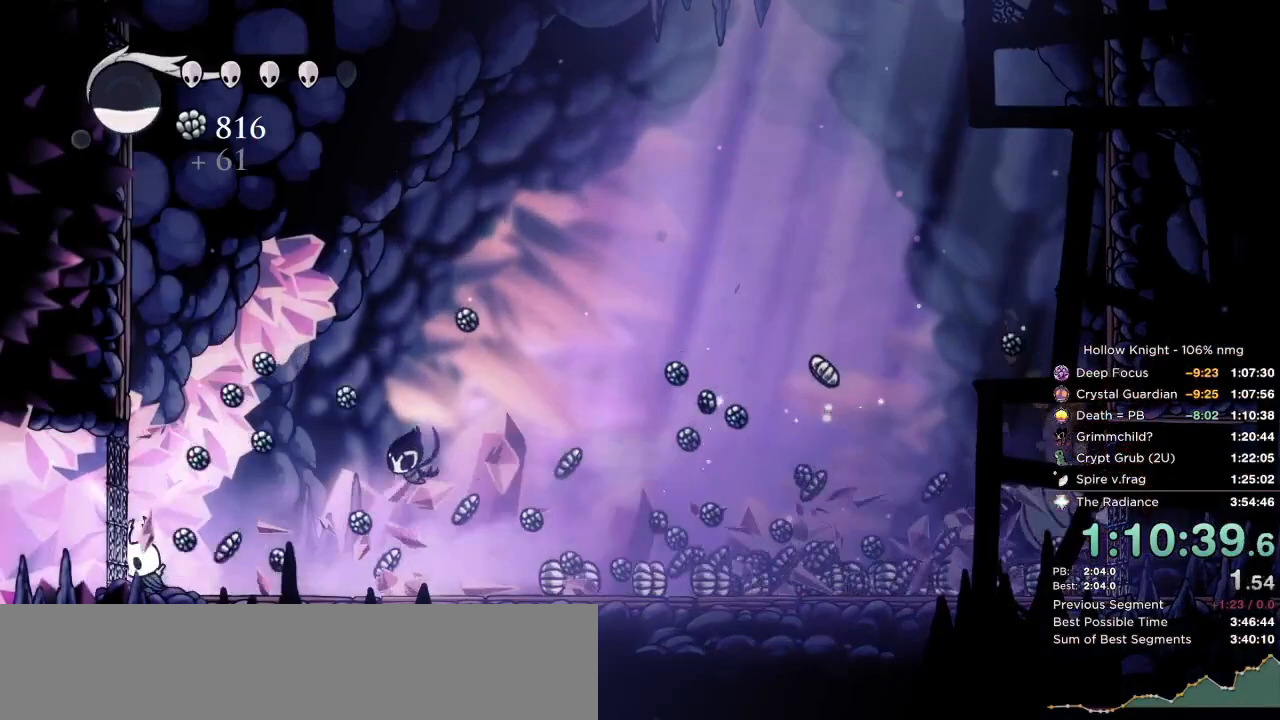
{"keys": ["left"], "events": [[217, "dash", "down"], [367, "dash", "up"]]}
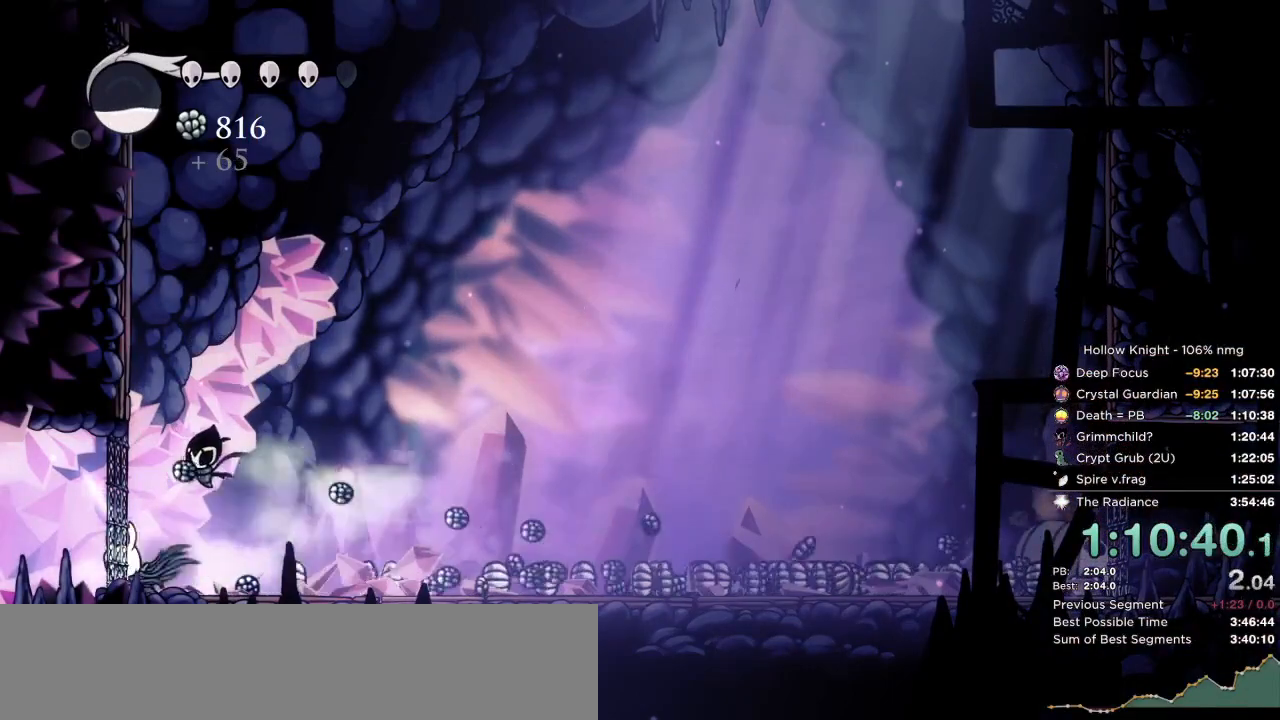
{"keys": ["dash", "jump", "left"], "events": [[350, "jump", "down"], [417, "dash", "down"]]}
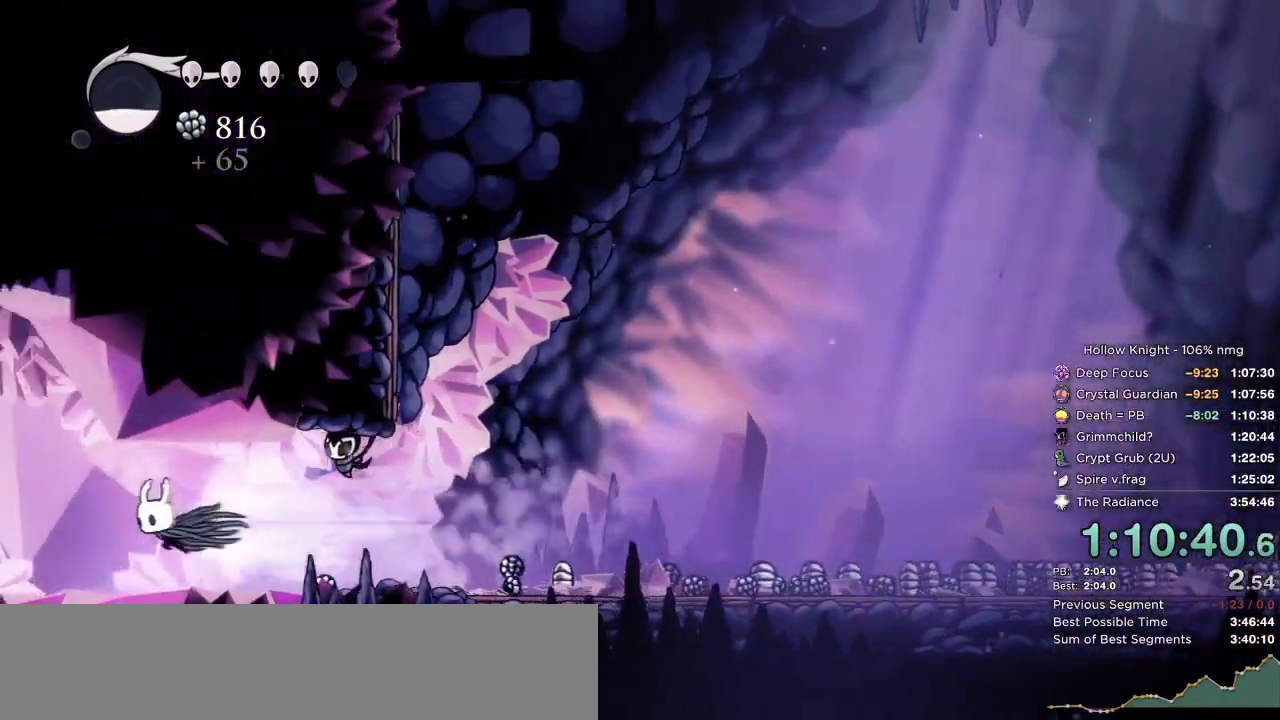
{"keys": ["jump", "left"], "events": [[100, "jump", "up"], [134, "dash", "up"], [250, "jump", "down"]]}
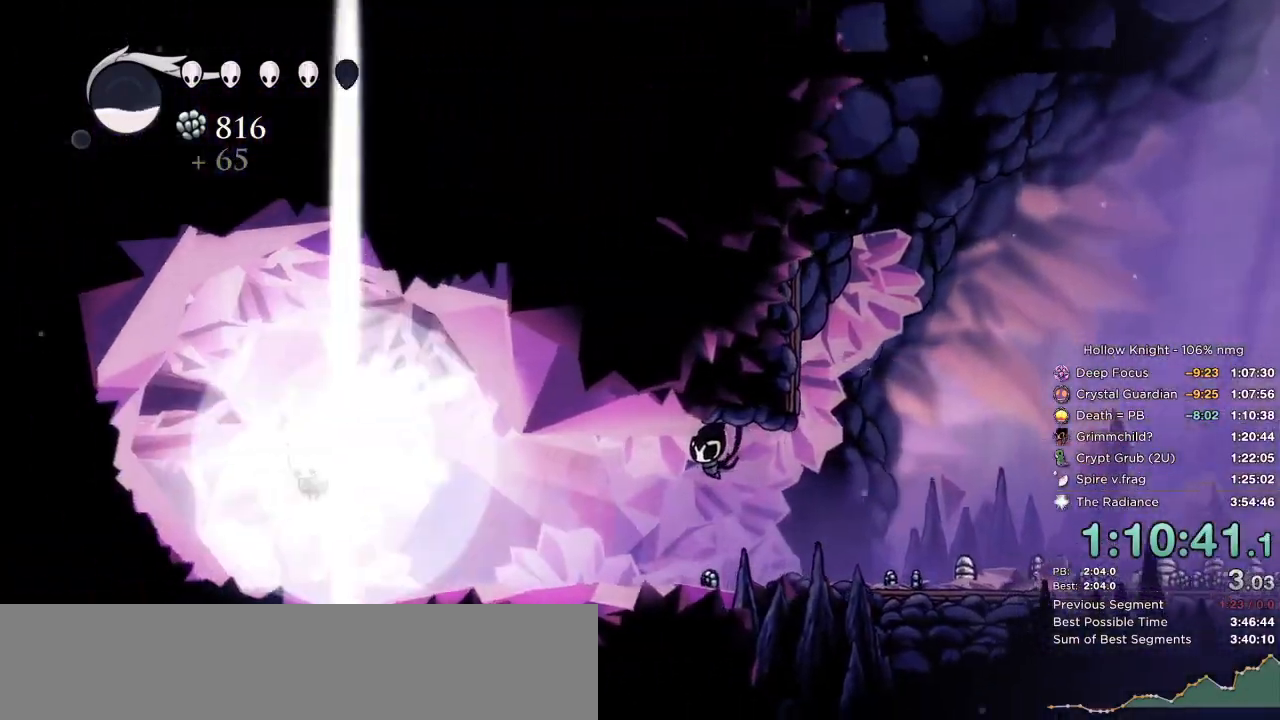
{"keys": ["down", "jump", "nail"], "events": [[34, "left", "up"], [34, "right", "down"], [50, "jump", "up"], [250, "right", "up"], [300, "nail", "down"], [317, "jump", "down"], [350, "nail", "up"], [367, "right", "down"], [384, "jump", "up"], [450, "nail", "down"], [467, "down", "down"], [484, "right", "up"], [500, "jump", "down"]]}
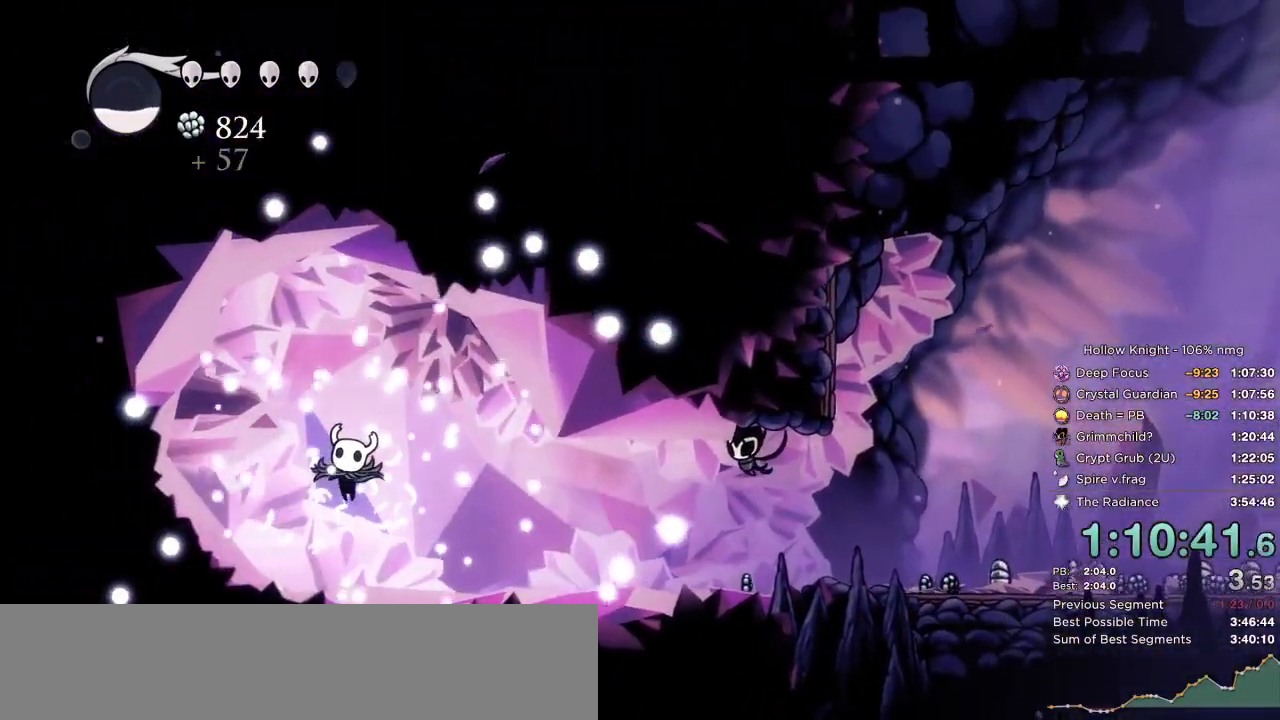
{"keys": ["right"], "events": [[34, "nail", "up"], [50, "down", "up"], [67, "jump", "up"], [250, "right", "down"]]}
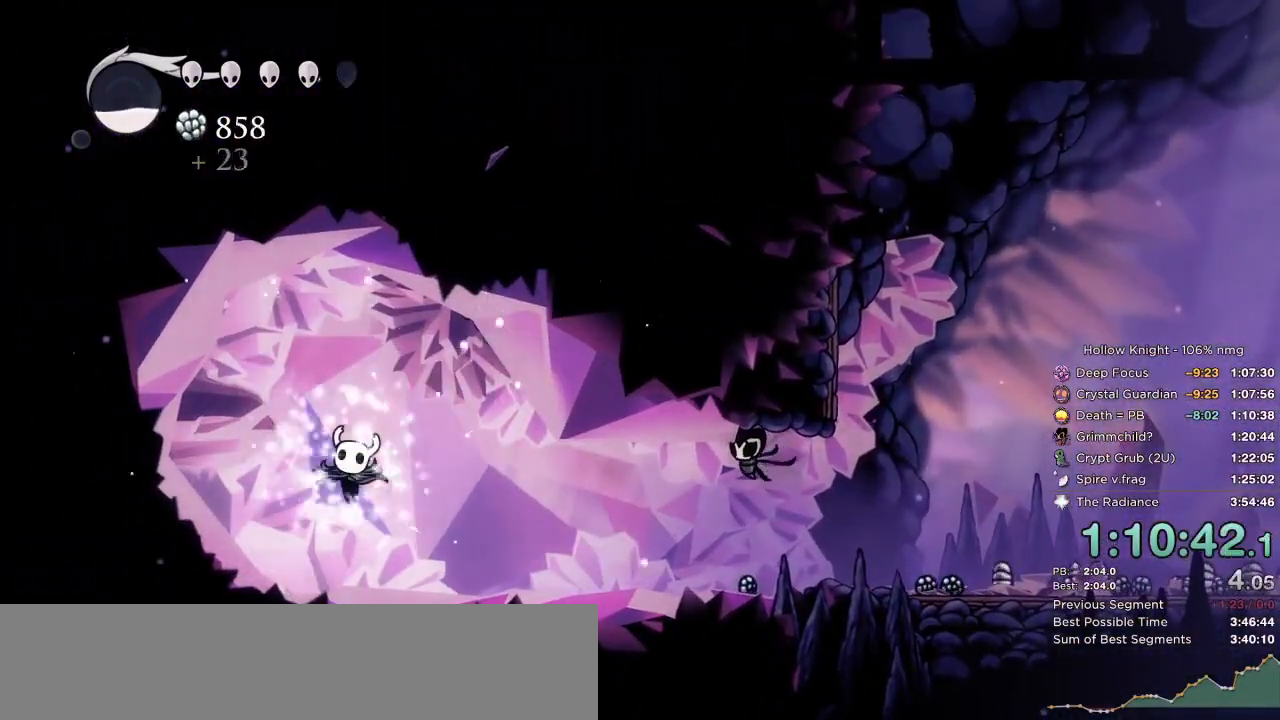
{"keys": ["right"], "events": [[84, "right", "up"], [200, "nail", "down"], [200, "right", "down"], [217, "jump", "down"], [267, "nail", "up"], [284, "down", "down"], [300, "jump", "up"], [317, "right", "up"], [367, "nail", "down"], [400, "jump", "down"], [417, "down", "up"], [467, "nail", "up"], [484, "right", "down"], [500, "jump", "up"]]}
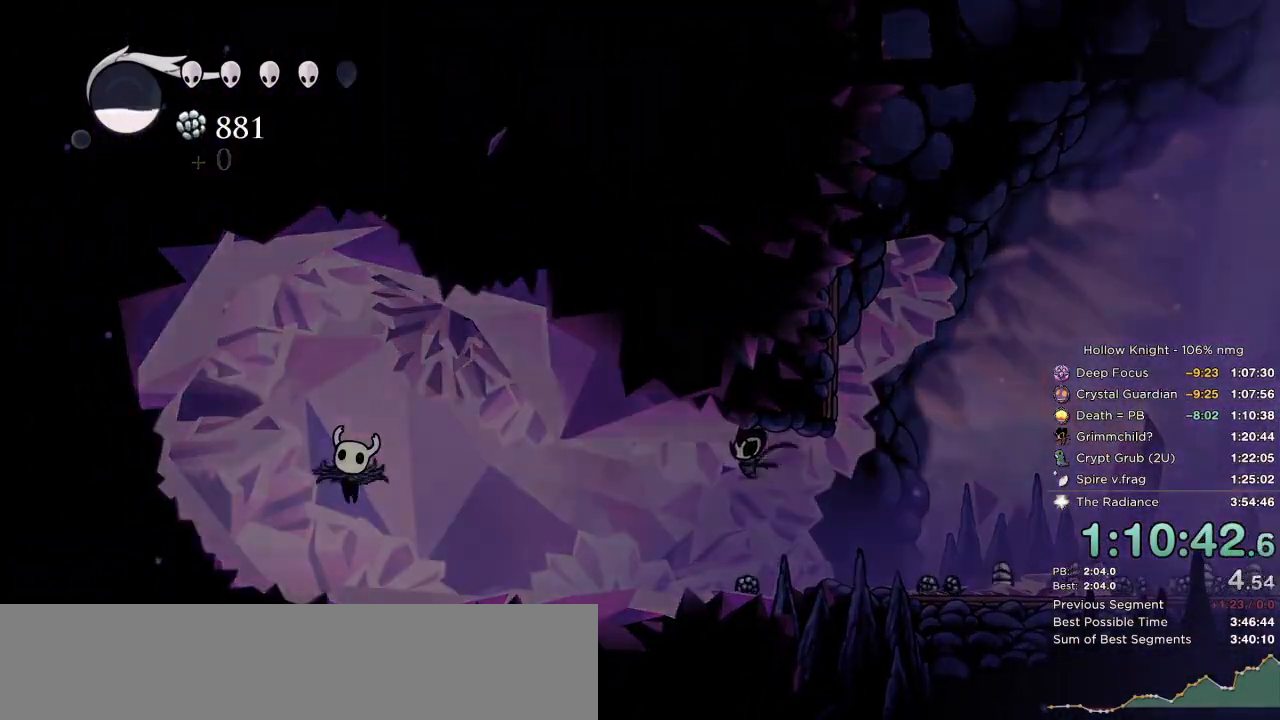
{"keys": ["jump", "right"], "events": [[50, "down", "down"], [67, "nail", "down"], [84, "jump", "down"], [117, "right", "up"], [134, "nail", "up"], [167, "jump", "up"], [184, "down", "up"], [234, "right", "down"], [250, "nail", "down"], [267, "jump", "down"], [317, "down", "down"], [334, "nail", "up"], [350, "jump", "up"], [350, "right", "up"], [417, "nail", "down"], [434, "down", "up"], [450, "jump", "down"], [467, "right", "down"], [500, "nail", "up"]]}
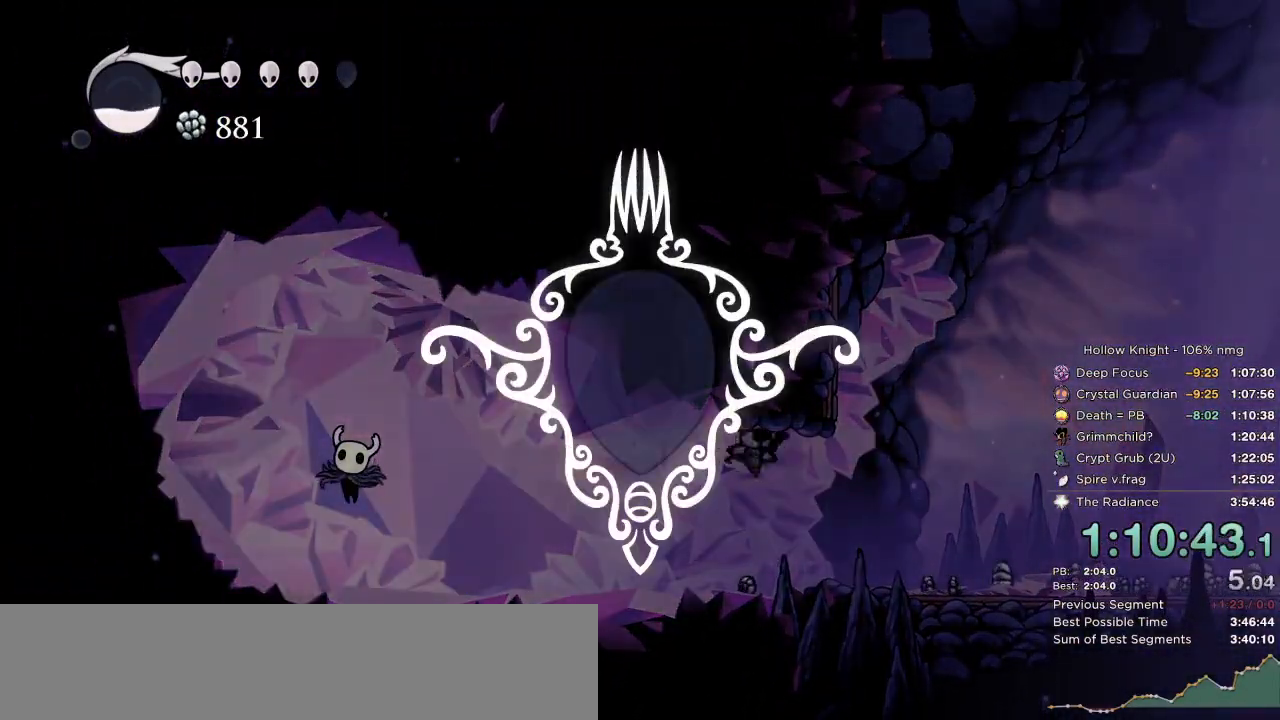
{"keys": [], "events": [[34, "jump", "up"], [50, "down", "down"], [100, "nail", "down"], [100, "right", "up"], [117, "jump", "down"], [150, "down", "up"], [167, "nail", "up"], [200, "jump", "up"], [217, "right", "down"], [267, "nail", "down"], [300, "down", "down"], [317, "right", "up"], [384, "nail", "up"], [400, "down", "up"]]}
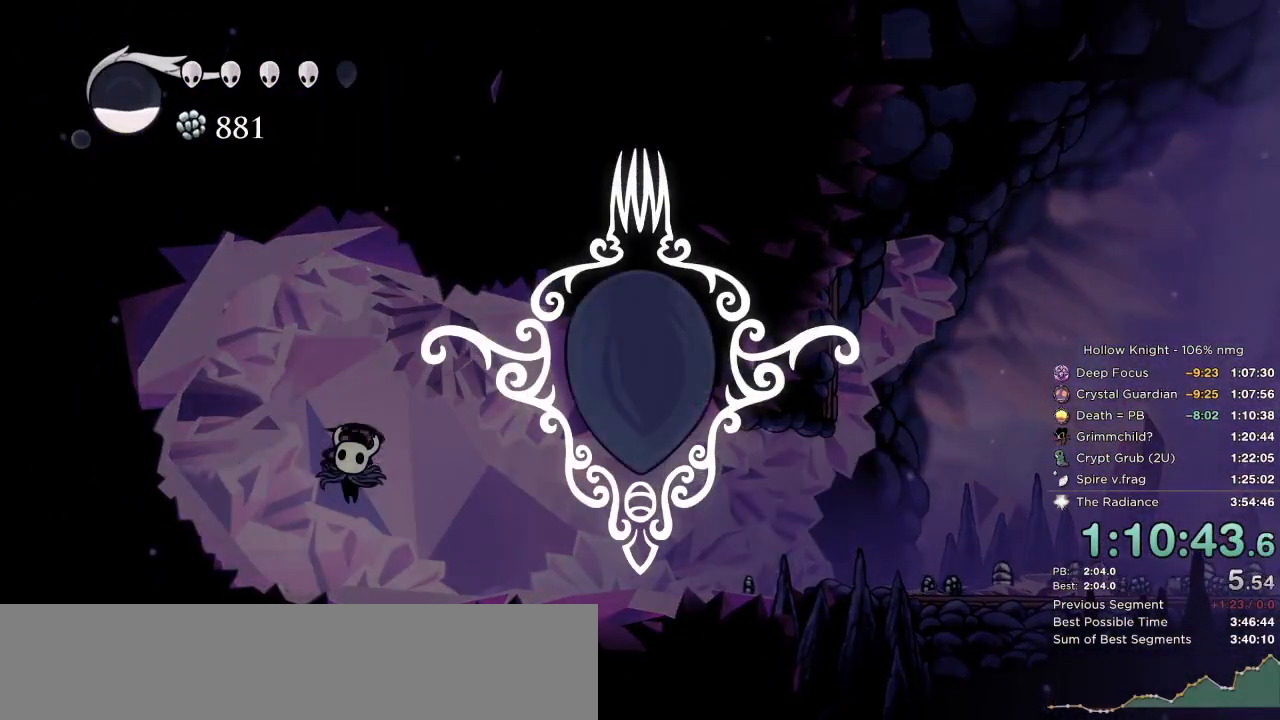
{"keys": ["right"], "events": [[334, "nail", "down"], [400, "jump", "down"], [400, "right", "down"], [467, "nail", "up"], [500, "jump", "up"]]}
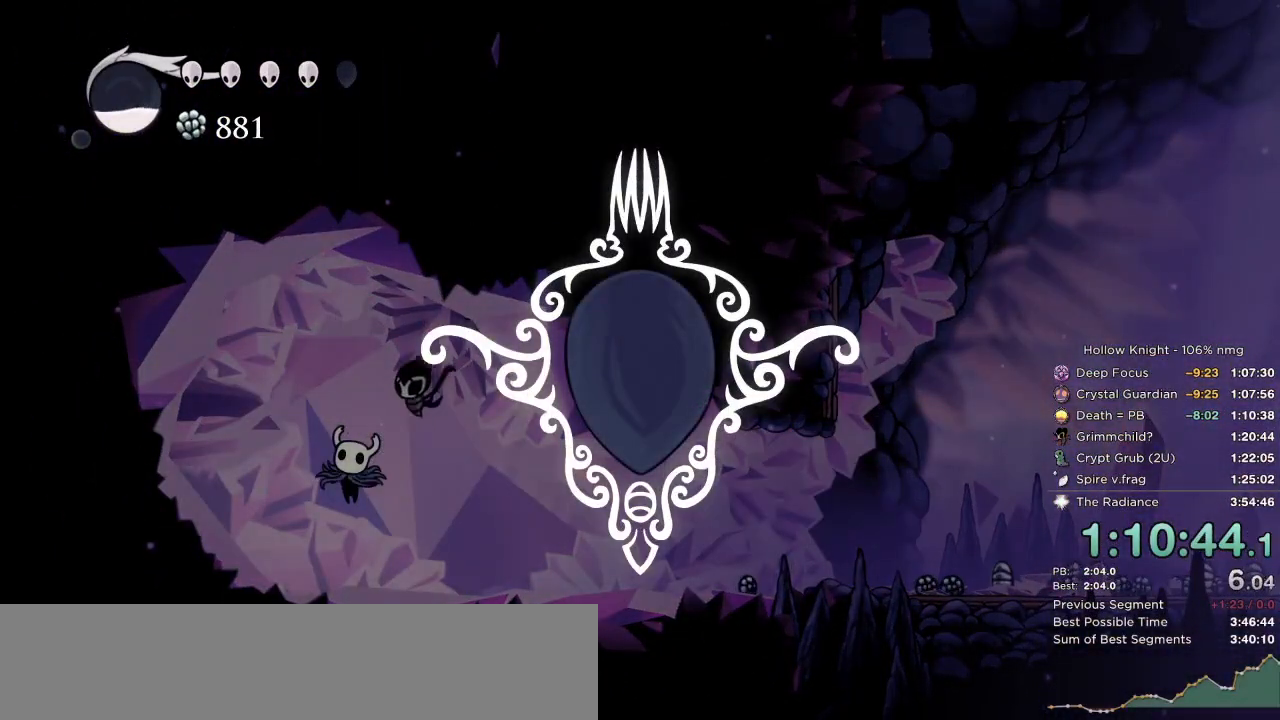
{"keys": ["right"], "events": [[100, "right", "up"], [284, "right", "down"]]}
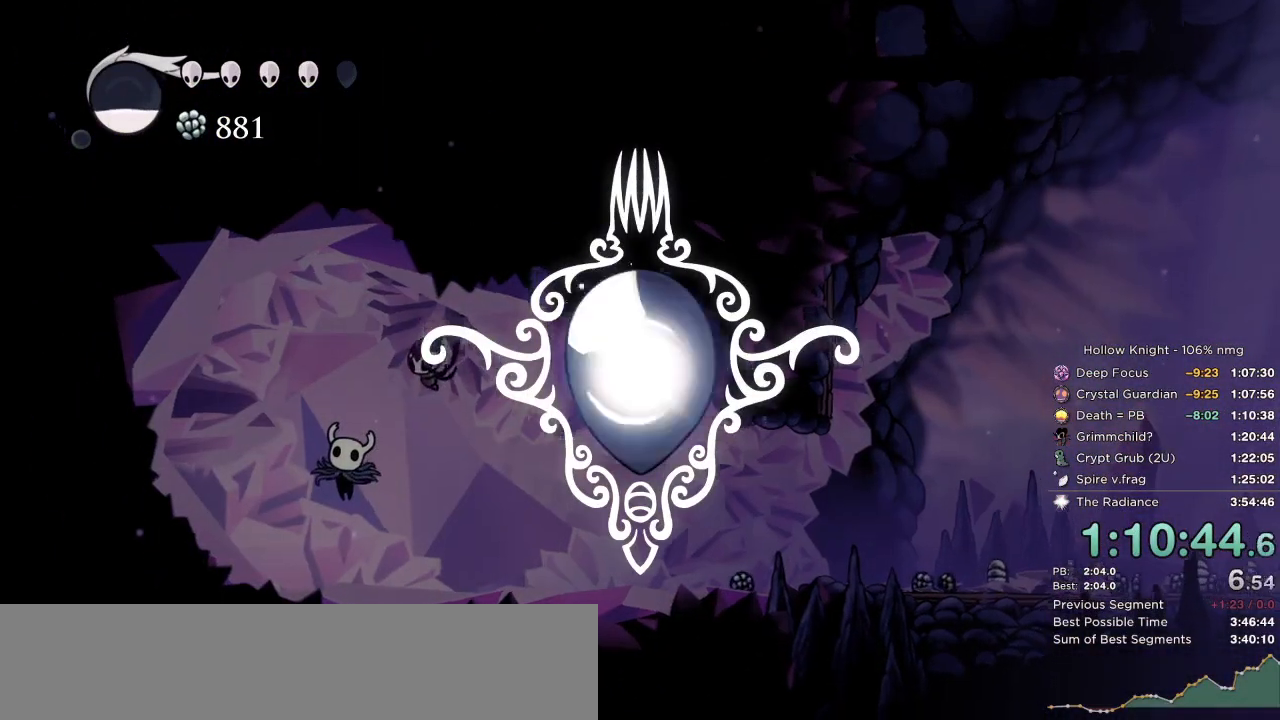
{"keys": [], "events": [[500, "right", "up"]]}
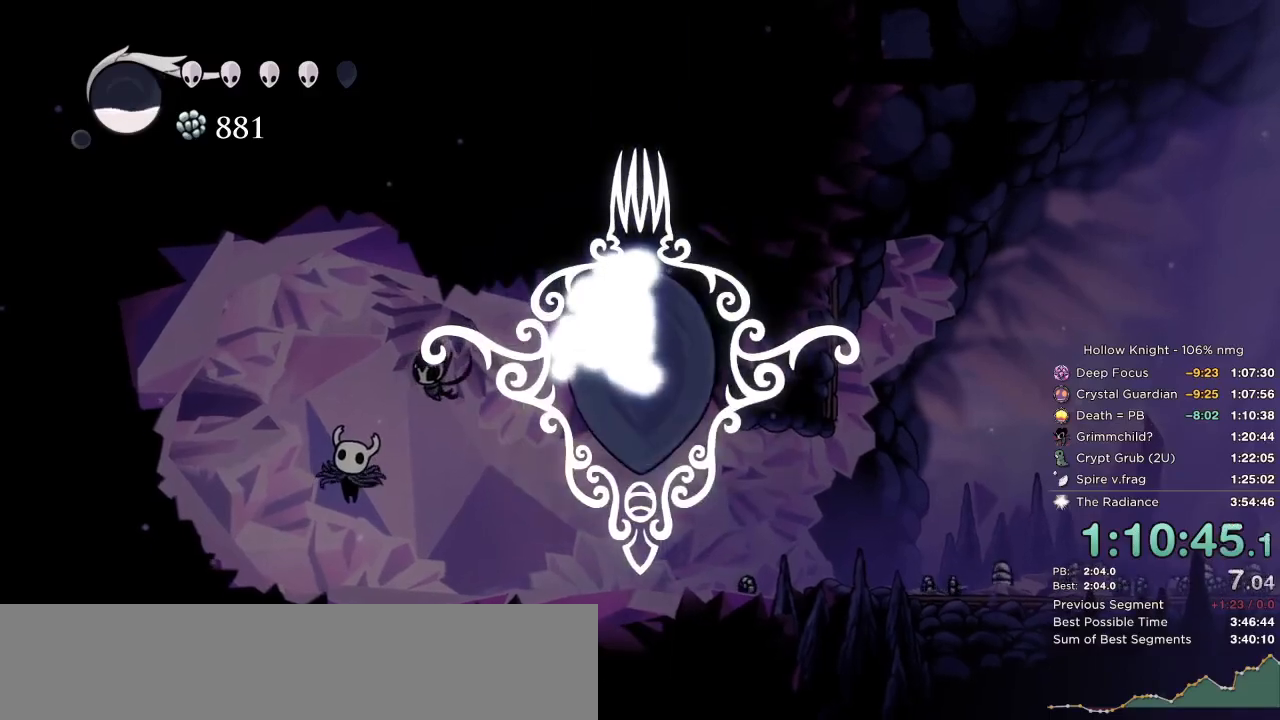
{"keys": ["jump", "nail", "right"], "events": [[217, "right", "down"], [284, "nail", "down"], [334, "jump", "down"], [350, "nail", "up"], [384, "jump", "up"], [450, "nail", "down"], [500, "jump", "down"]]}
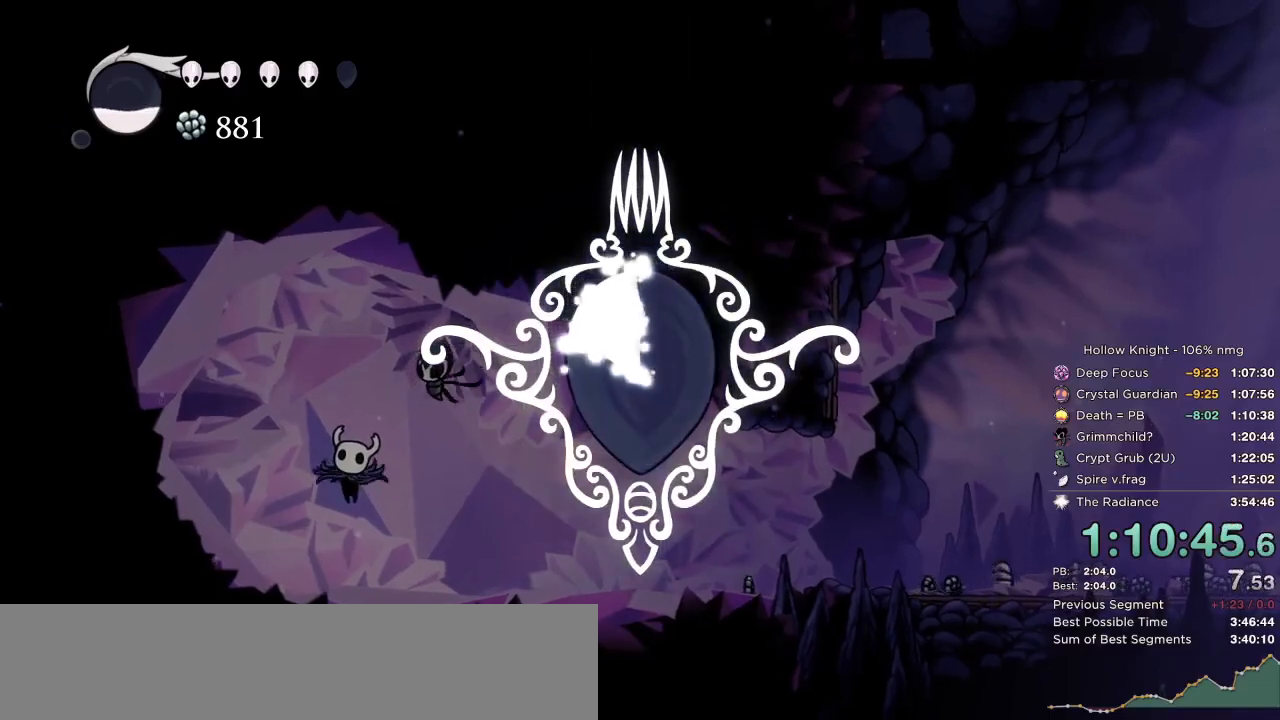
{"keys": ["jump", "nail"], "events": [[34, "nail", "up"], [50, "jump", "up"], [134, "nail", "down"], [150, "jump", "down"], [200, "nail", "up"], [234, "jump", "up"], [317, "nail", "down"], [334, "jump", "down"], [367, "nail", "up"], [400, "right", "up"], [417, "jump", "up"], [484, "nail", "down"], [500, "jump", "down"]]}
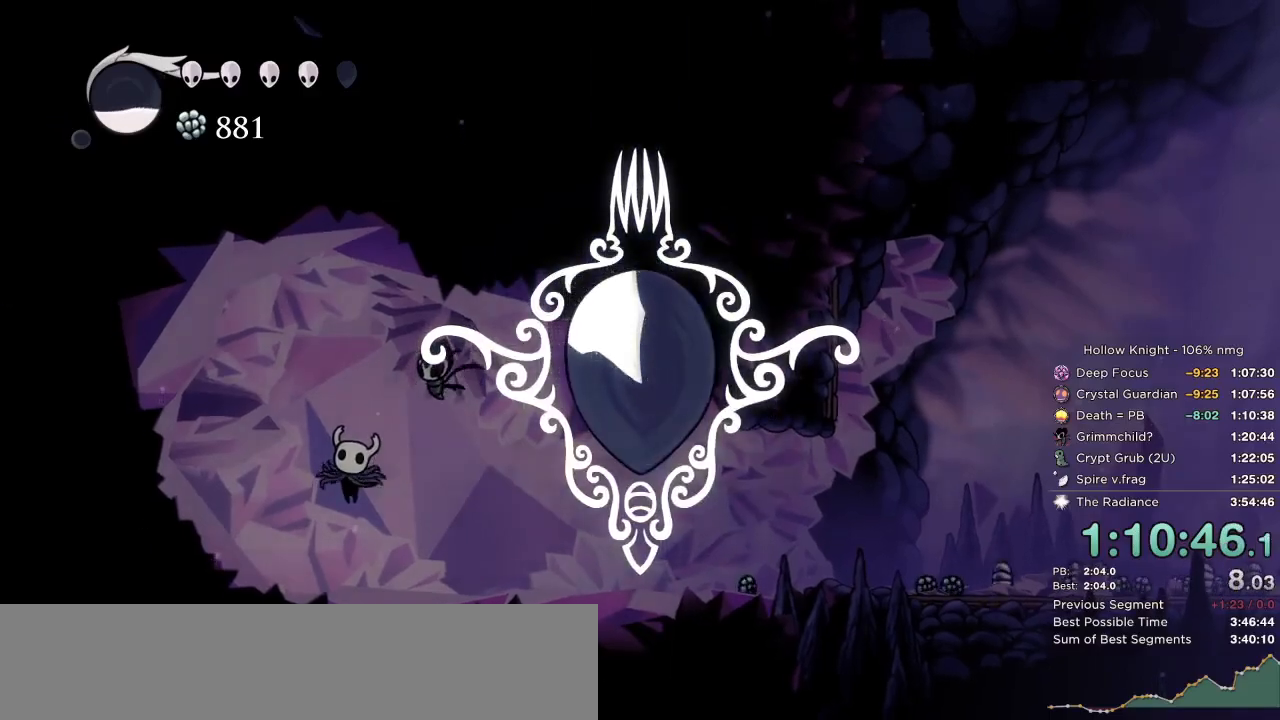
{"keys": ["jump", "right"], "events": [[117, "jump", "up"], [117, "nail", "up"], [150, "right", "down"], [234, "jump", "down"], [317, "jump", "up"], [384, "nail", "down"], [467, "jump", "down"], [500, "nail", "up"]]}
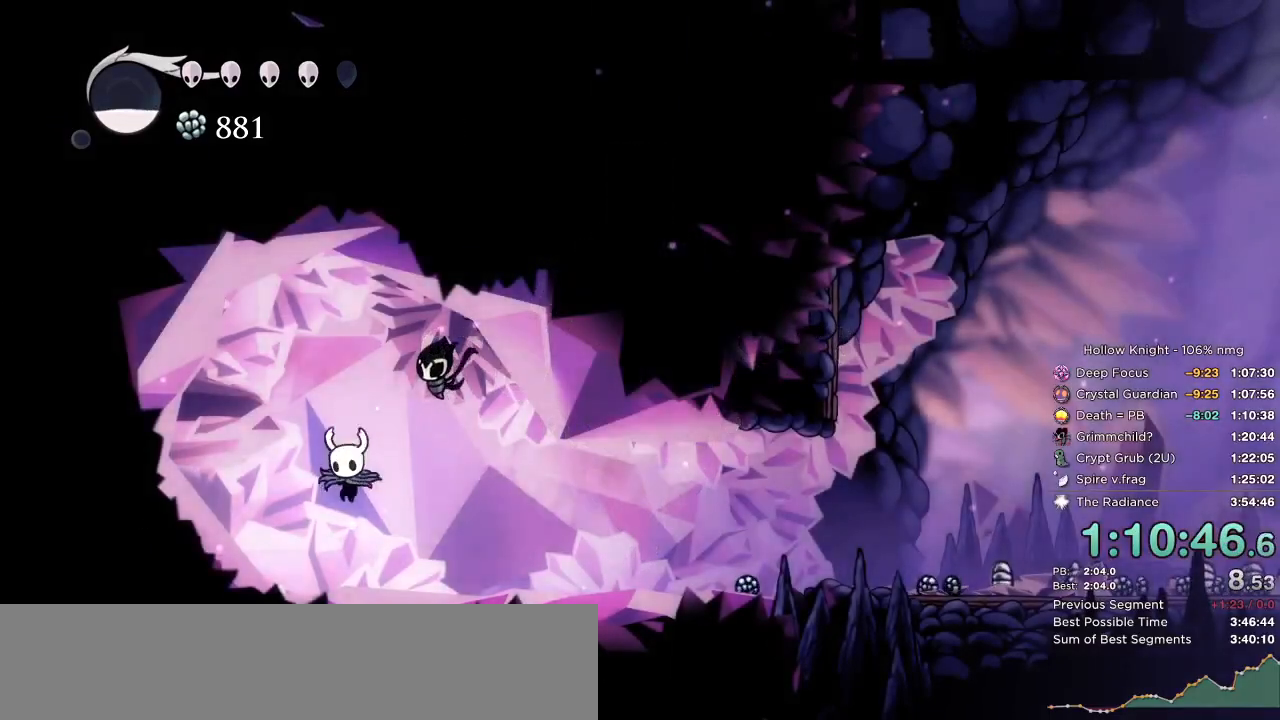
{"keys": ["right"], "events": [[17, "jump", "up"]]}
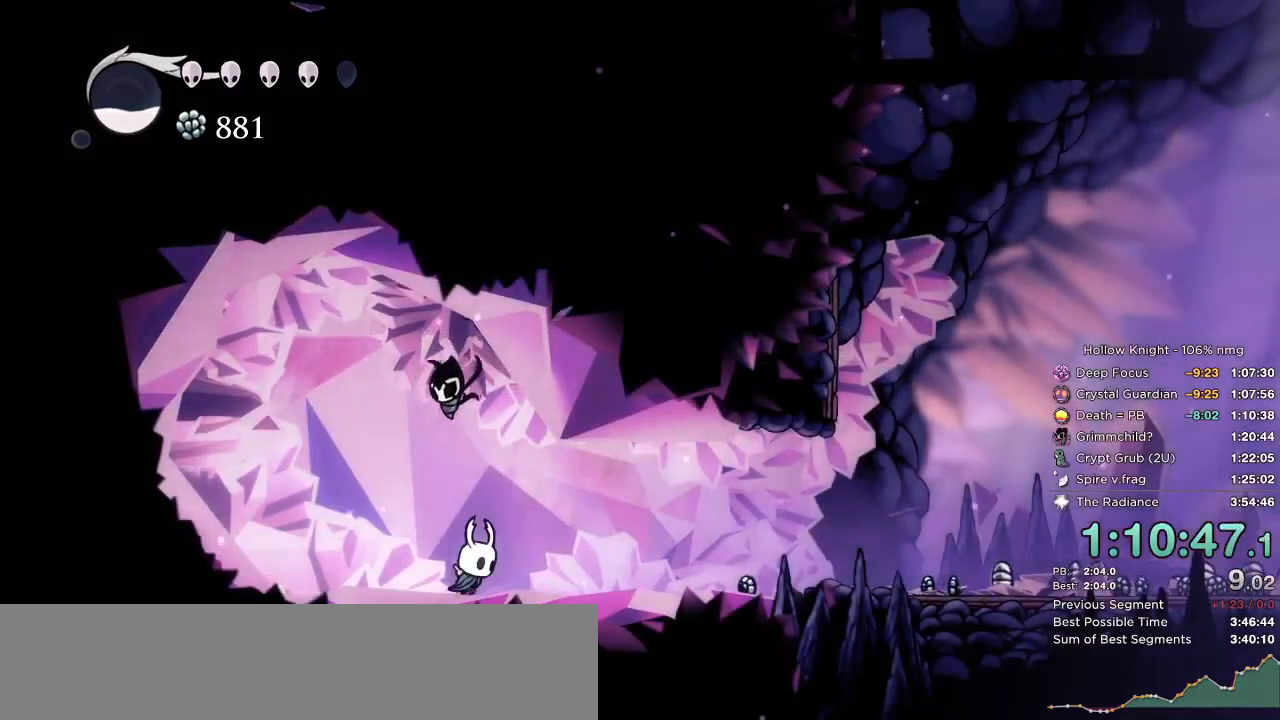
{"keys": ["cdash", "right"], "events": [[67, "cdash", "down"]]}